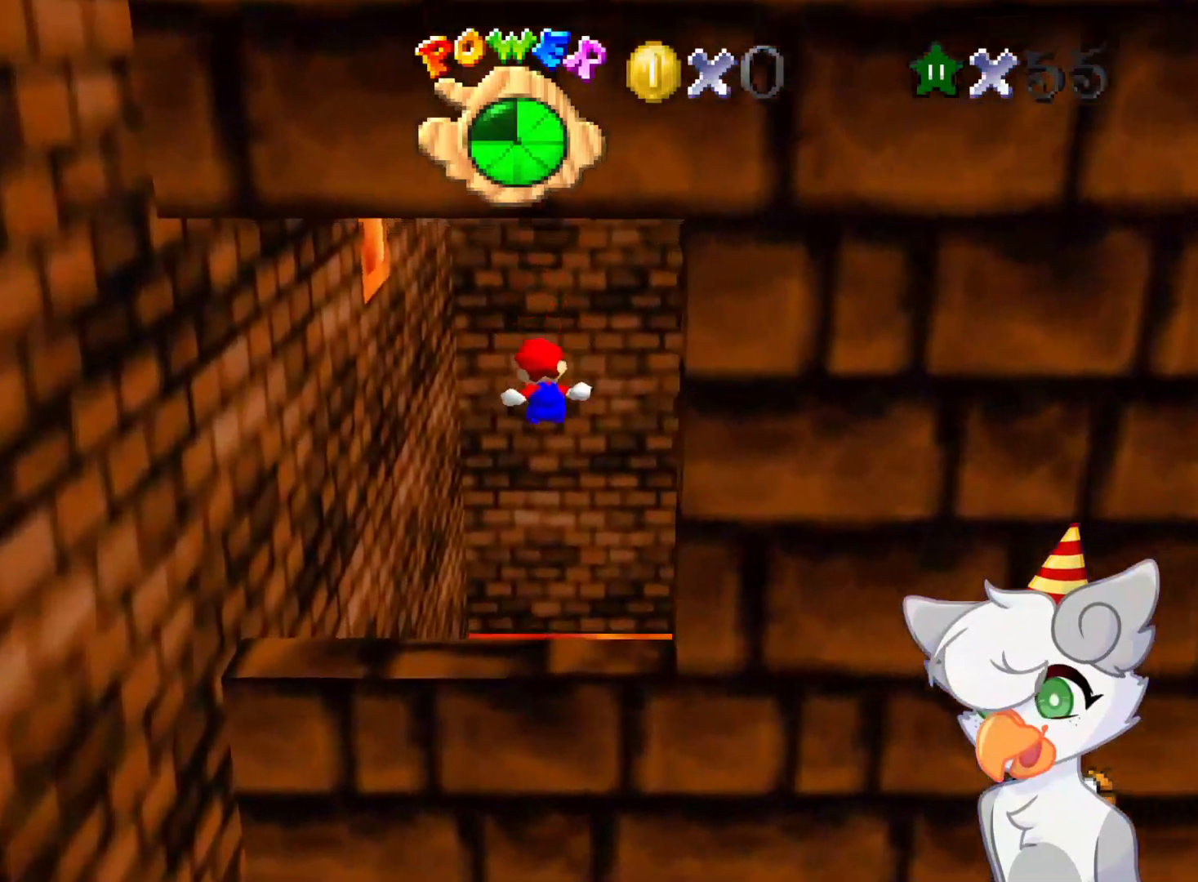
Gameplay with a controller (Nintendo layout); each line is a JSON object with the inputs held at the frame after it. "events" lists button and stick changes between this image and that frame as [ms after this image, input, new state], when the widget could be followed in between. Not read: L3 R3.
{"buttons": ["Z", "C_DOWN", "C_LEFT"], "left_stick": "center", "events": [[83, "A", "up"], [250, "left_stick", "center"], [416, "C_LEFT", "down"], [479, "C_DOWN", "down"]]}
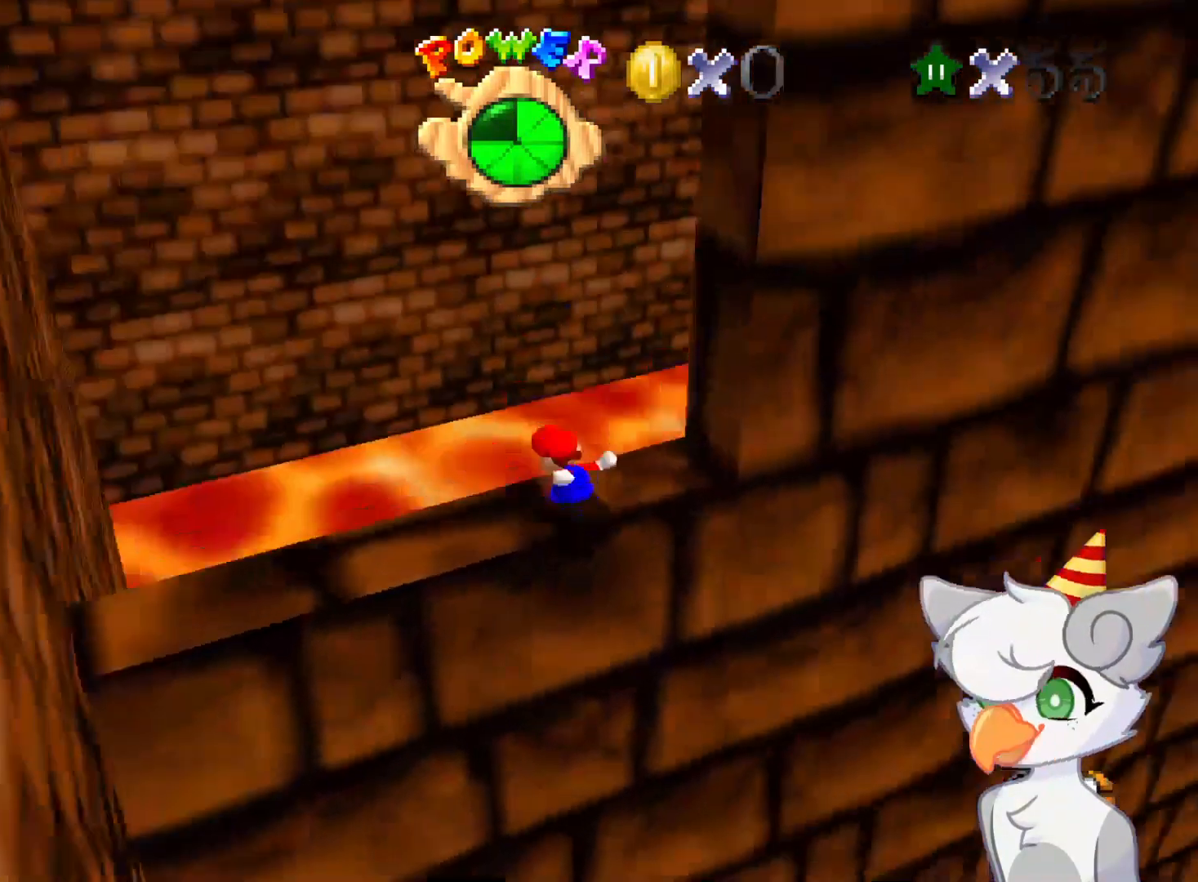
{"buttons": [], "left_stick": "center", "events": [[21, "C_DOWN", "up"], [41, "C_LEFT", "up"], [125, "C_DOWN", "down"], [125, "C_LEFT", "down"], [229, "C_DOWN", "up"], [229, "C_LEFT", "up"], [250, "Z", "up"]]}
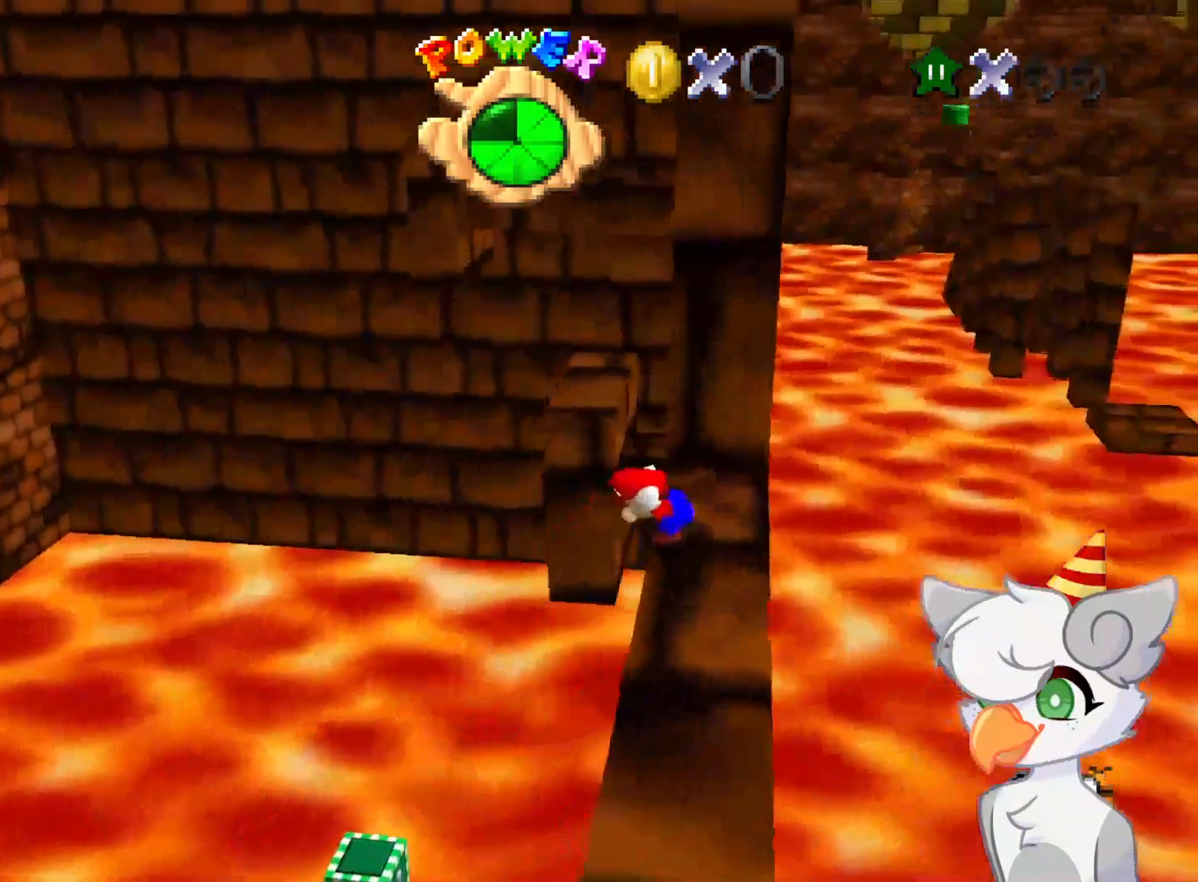
{"buttons": [], "left_stick": "center", "events": []}
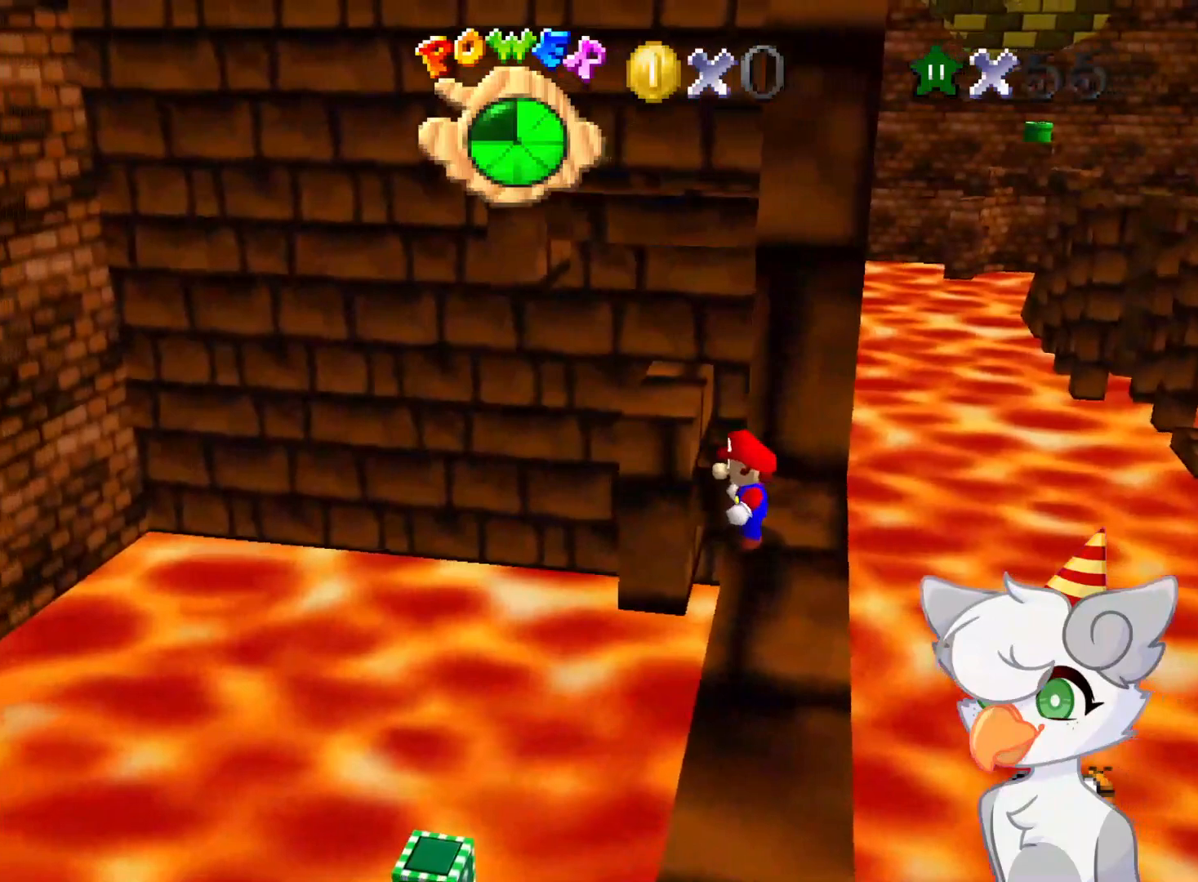
{"buttons": [], "left_stick": "left", "events": [[479, "left_stick", "left"]]}
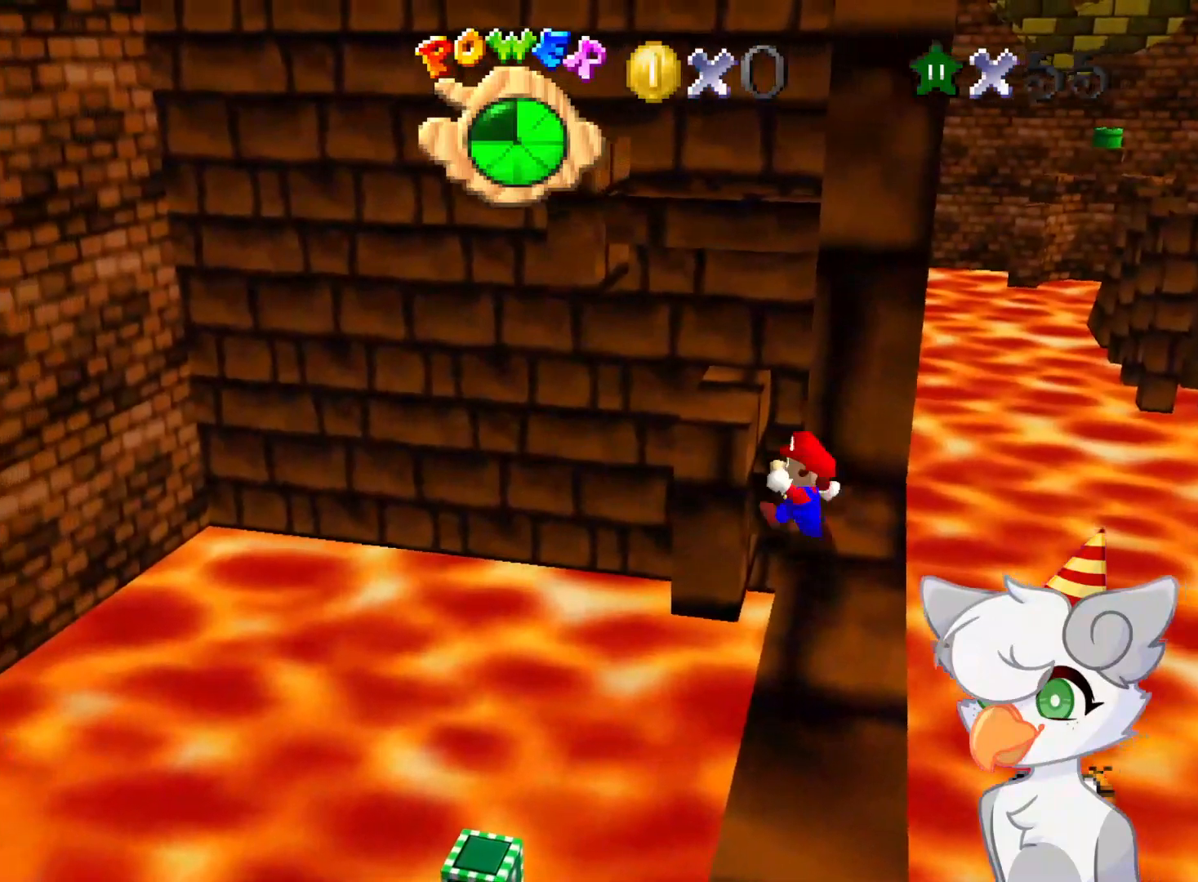
{"buttons": [], "left_stick": "center", "events": [[21, "A", "down"], [458, "left_stick", "center"], [479, "A", "up"]]}
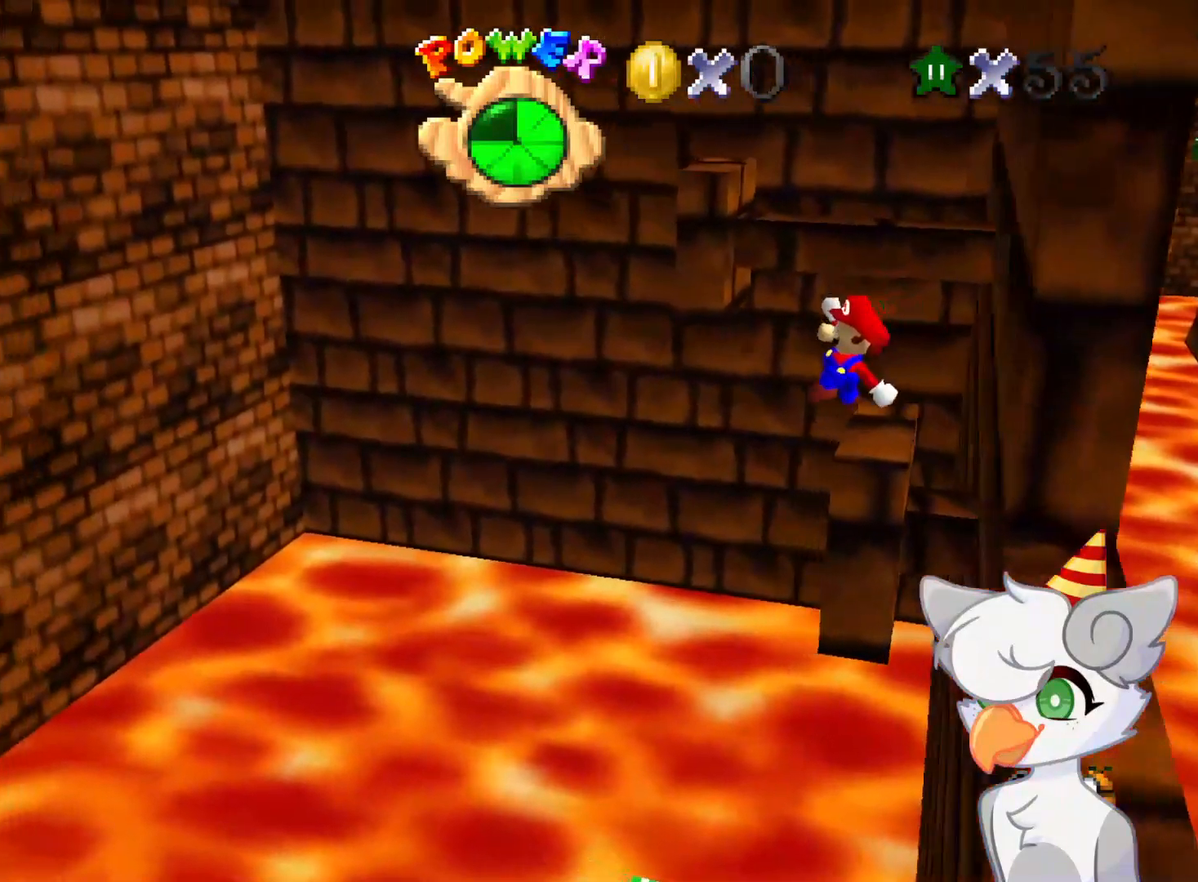
{"buttons": ["B"], "left_stick": "center", "events": [[83, "left_stick", "right"], [271, "left_stick", "center"], [458, "B", "down"]]}
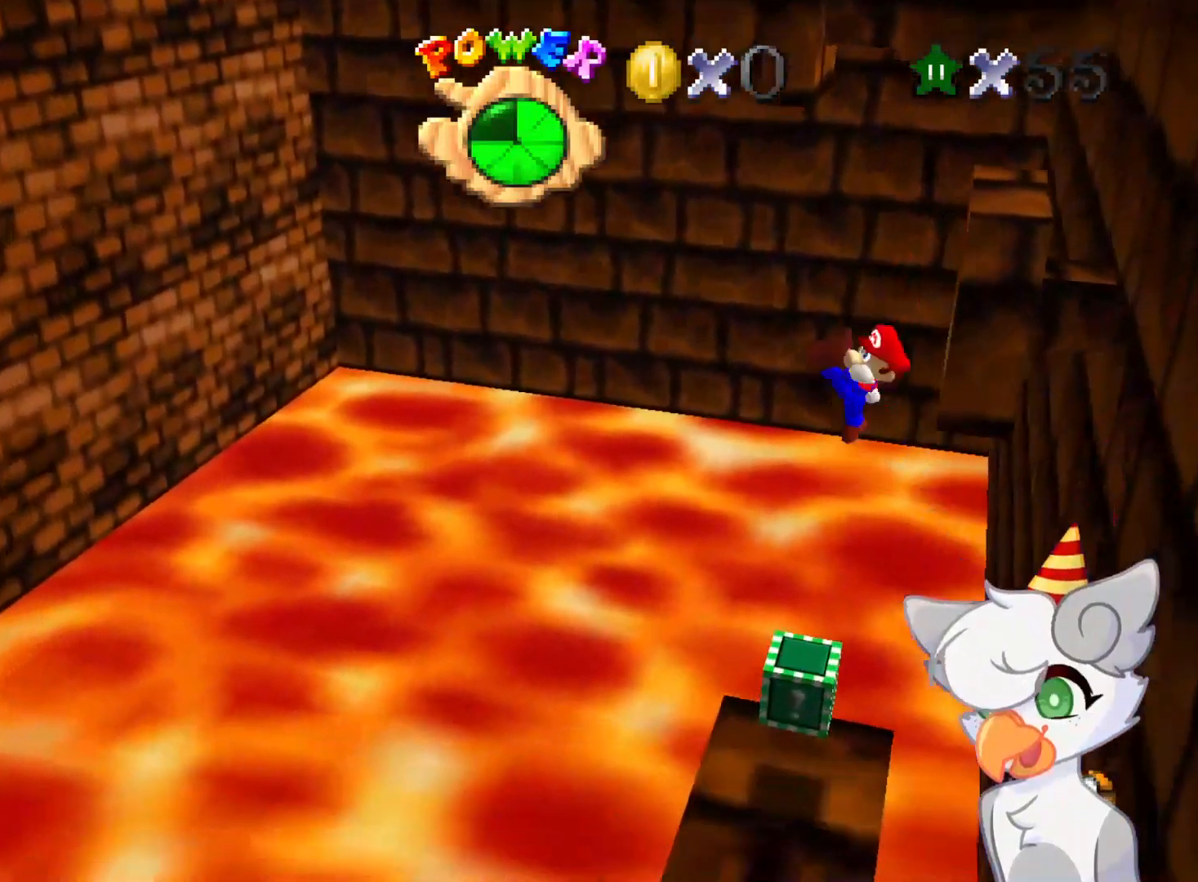
{"buttons": [], "left_stick": "right", "events": [[125, "B", "up"], [250, "left_stick", "right"]]}
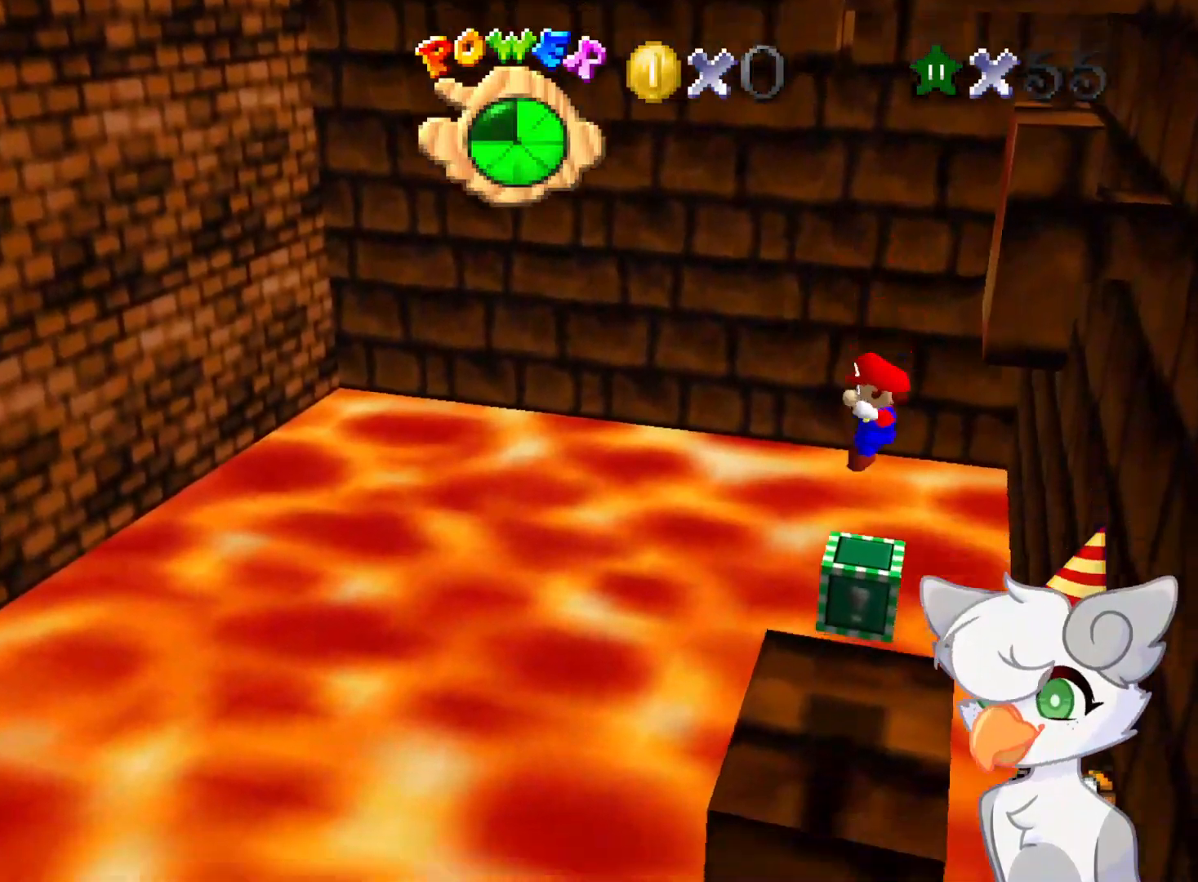
{"buttons": [], "left_stick": "center", "events": [[21, "C_LEFT", "down"], [21, "left_stick", "center"], [187, "C_LEFT", "up"], [291, "C_LEFT", "down"], [354, "C_DOWN", "down"], [437, "C_DOWN", "up"], [437, "C_LEFT", "up"]]}
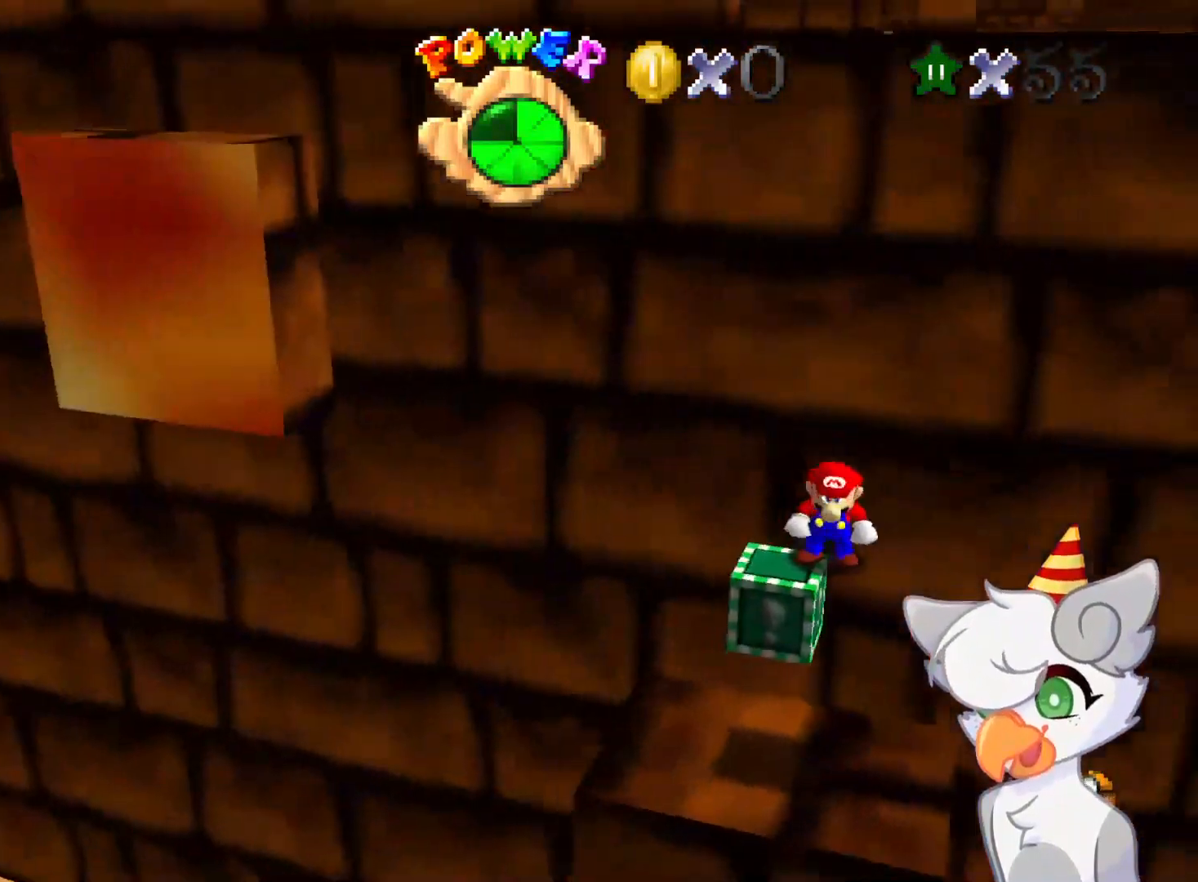
{"buttons": [], "left_stick": "center", "events": [[21, "C_LEFT", "down"], [62, "C_DOWN", "down"], [187, "C_DOWN", "up"], [187, "C_LEFT", "up"]]}
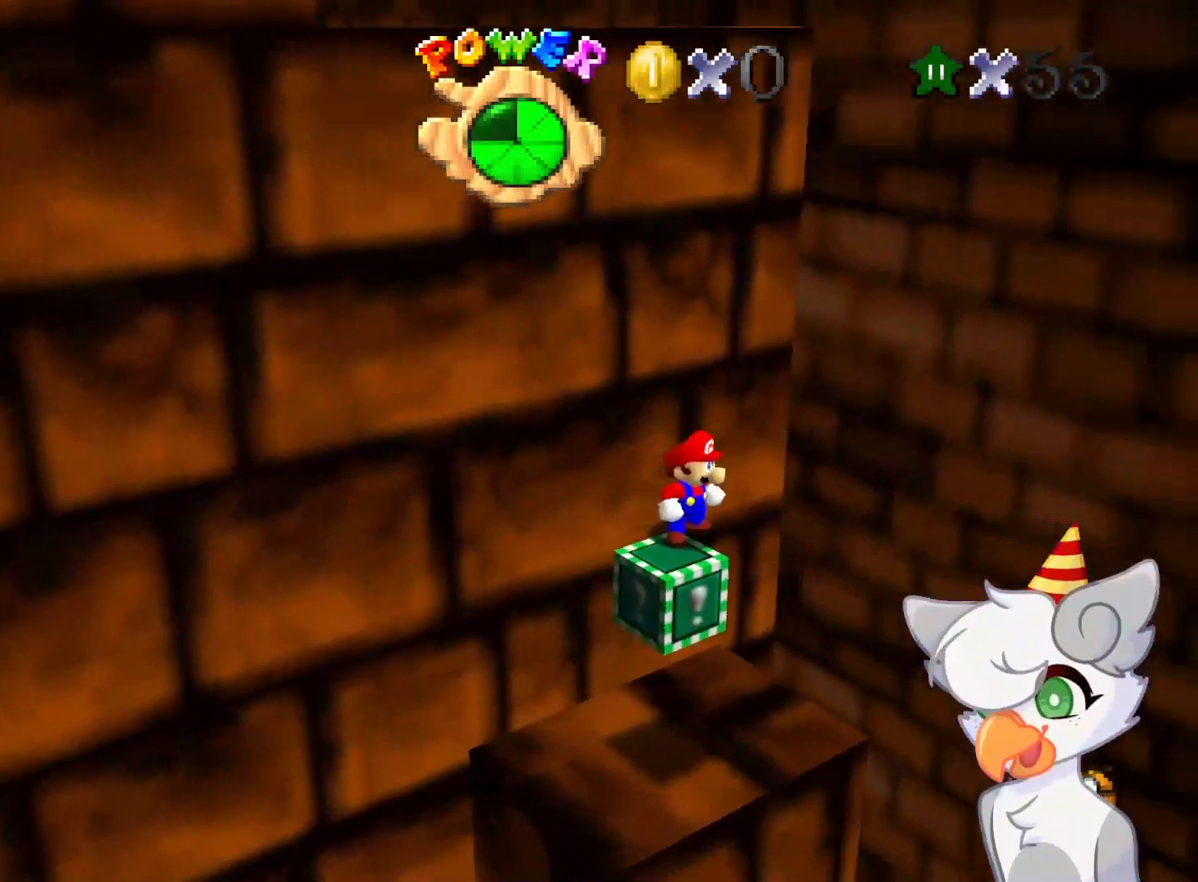
{"buttons": [], "left_stick": "center", "events": []}
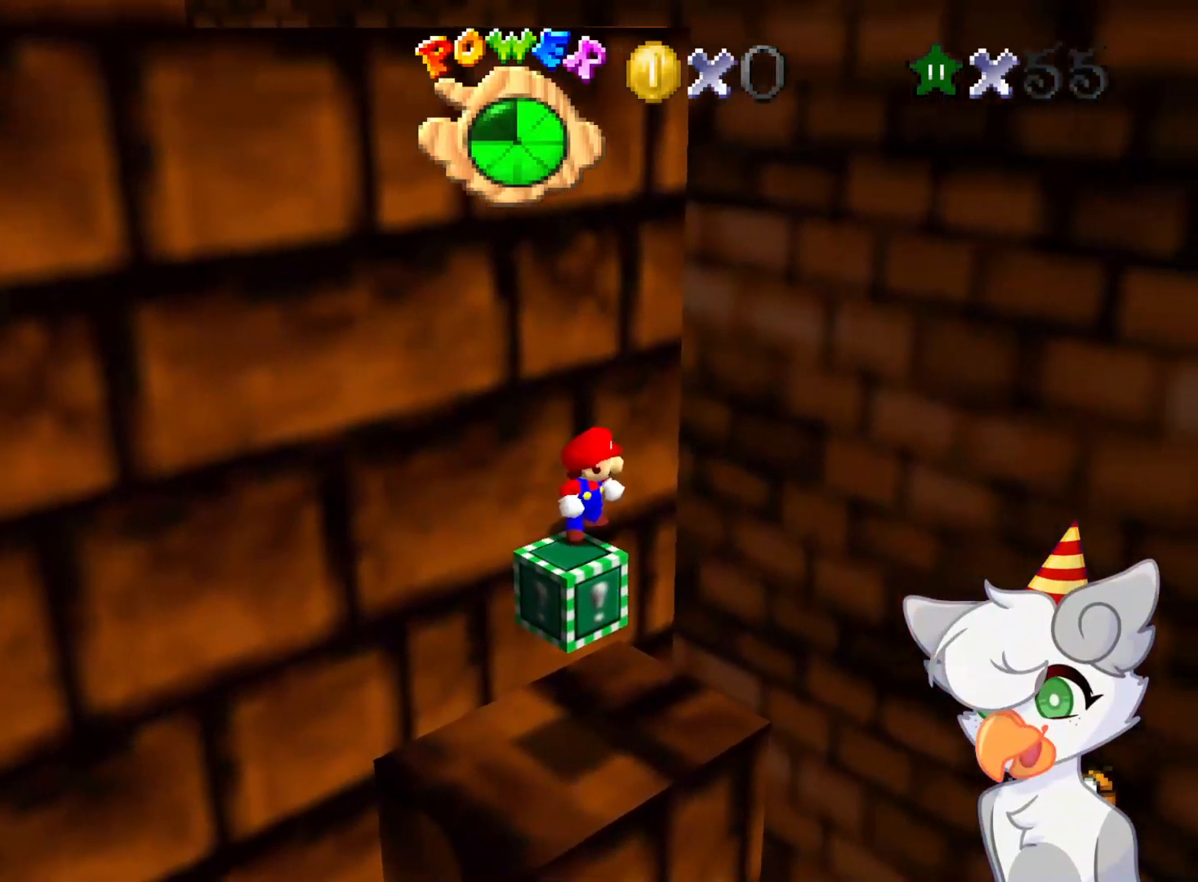
{"buttons": ["DPAD_LEFT"], "left_stick": "center", "events": [[21, "DPAD_DOWN", "down"], [187, "DPAD_DOWN", "up"], [354, "DPAD_LEFT", "down"]]}
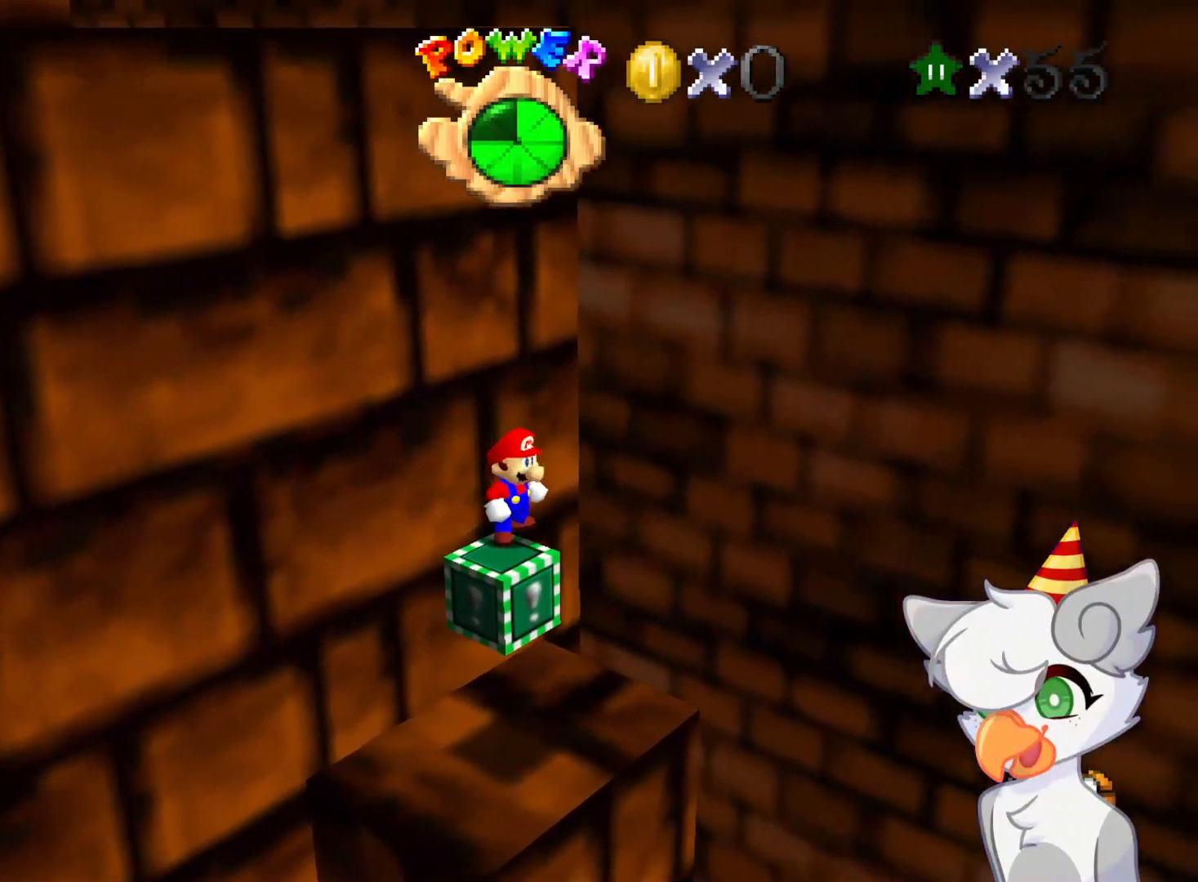
{"buttons": [], "left_stick": "up", "events": [[208, "DPAD_LEFT", "up"], [458, "left_stick", "up"]]}
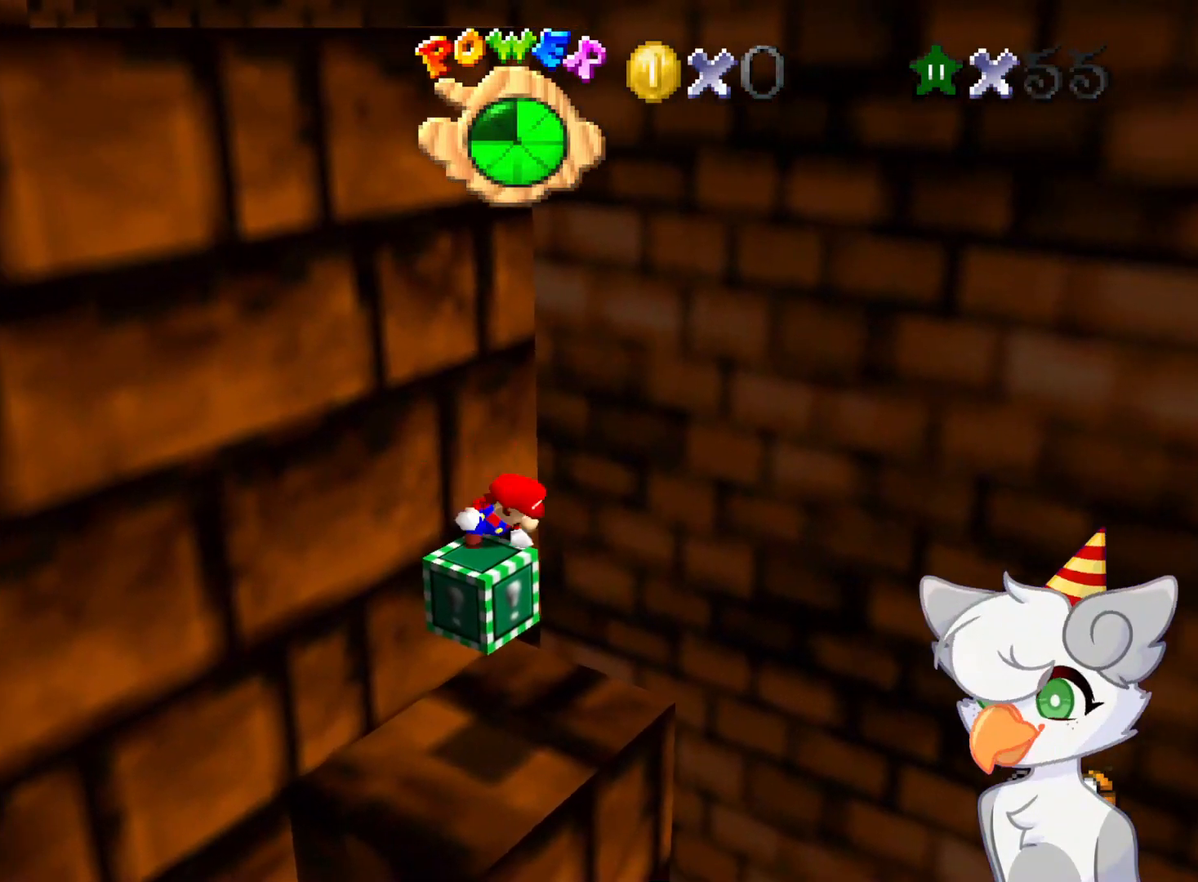
{"buttons": ["A"], "left_stick": "center", "events": [[41, "left_stick", "center"], [166, "A", "down"], [312, "A", "up"], [437, "A", "down"]]}
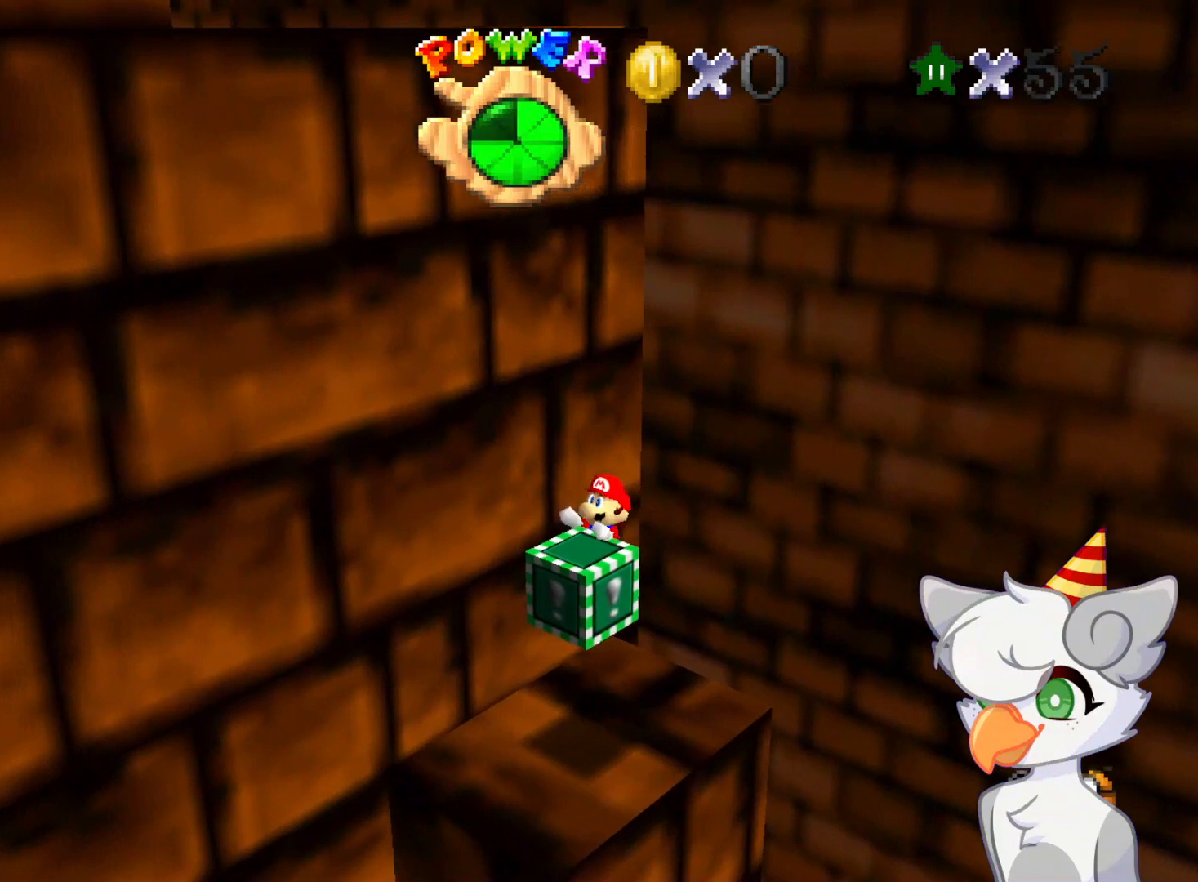
{"buttons": [], "left_stick": "down", "events": [[62, "A", "up"], [500, "left_stick", "down"]]}
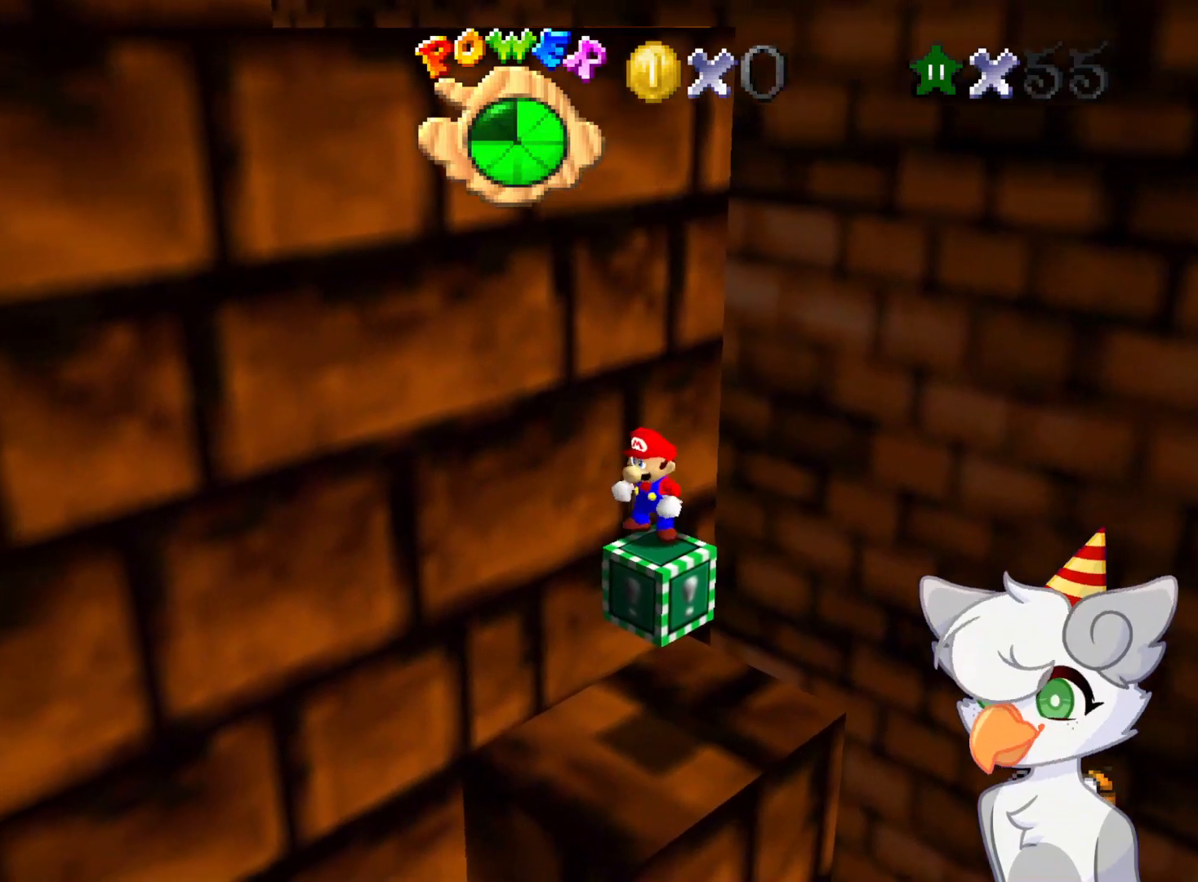
{"buttons": [], "left_stick": "center", "events": [[83, "left_stick", "center"]]}
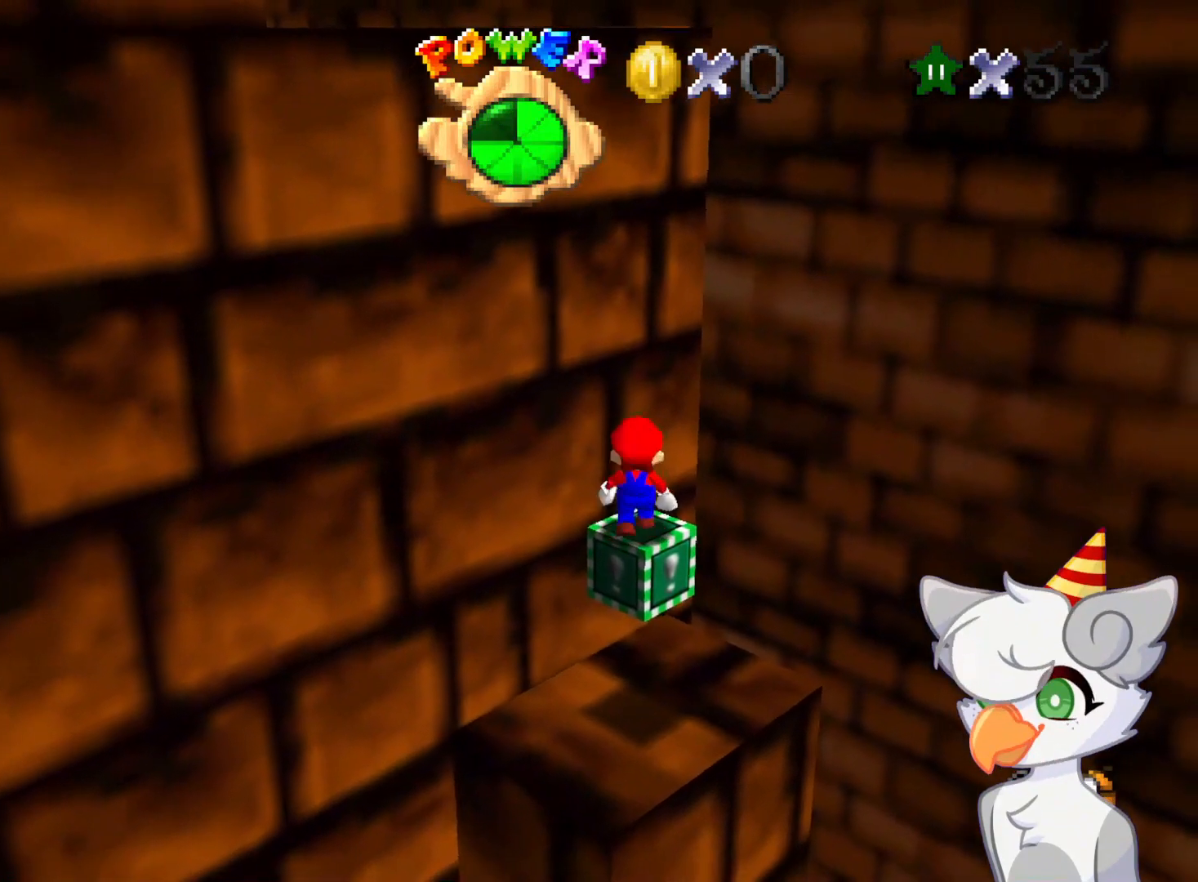
{"buttons": ["Z"], "left_stick": "center", "events": [[312, "A", "down"], [396, "A", "up"], [416, "Z", "down"]]}
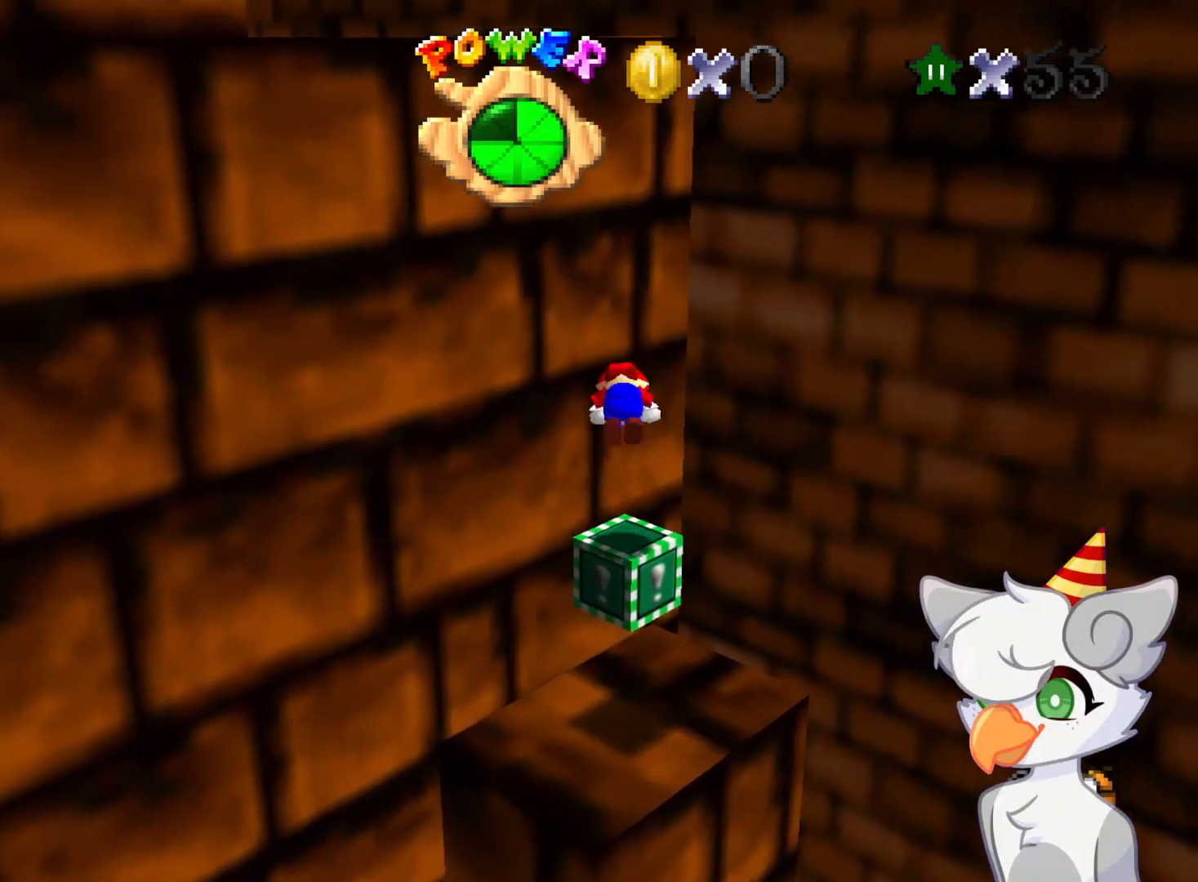
{"buttons": [], "left_stick": "center", "events": [[41, "Z", "up"]]}
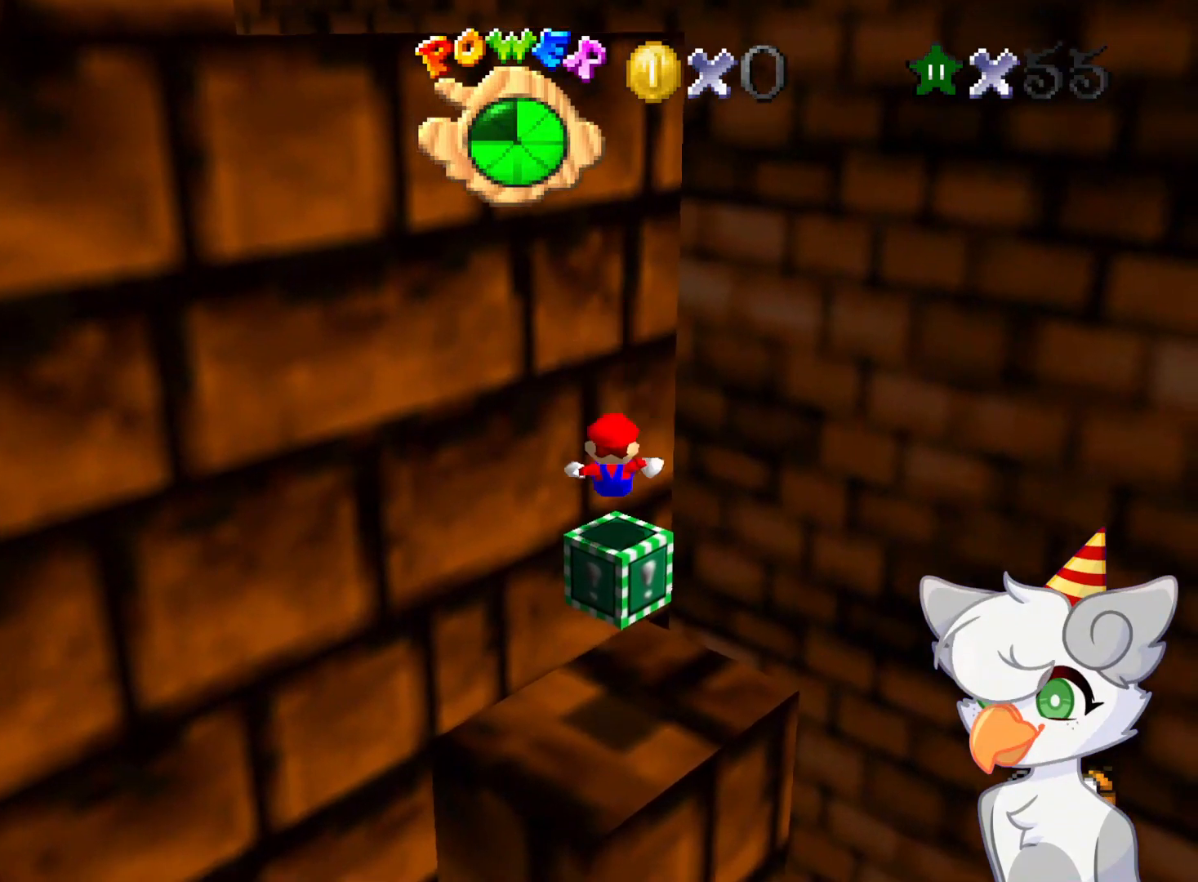
{"buttons": [], "left_stick": "up", "events": [[416, "left_stick", "up"]]}
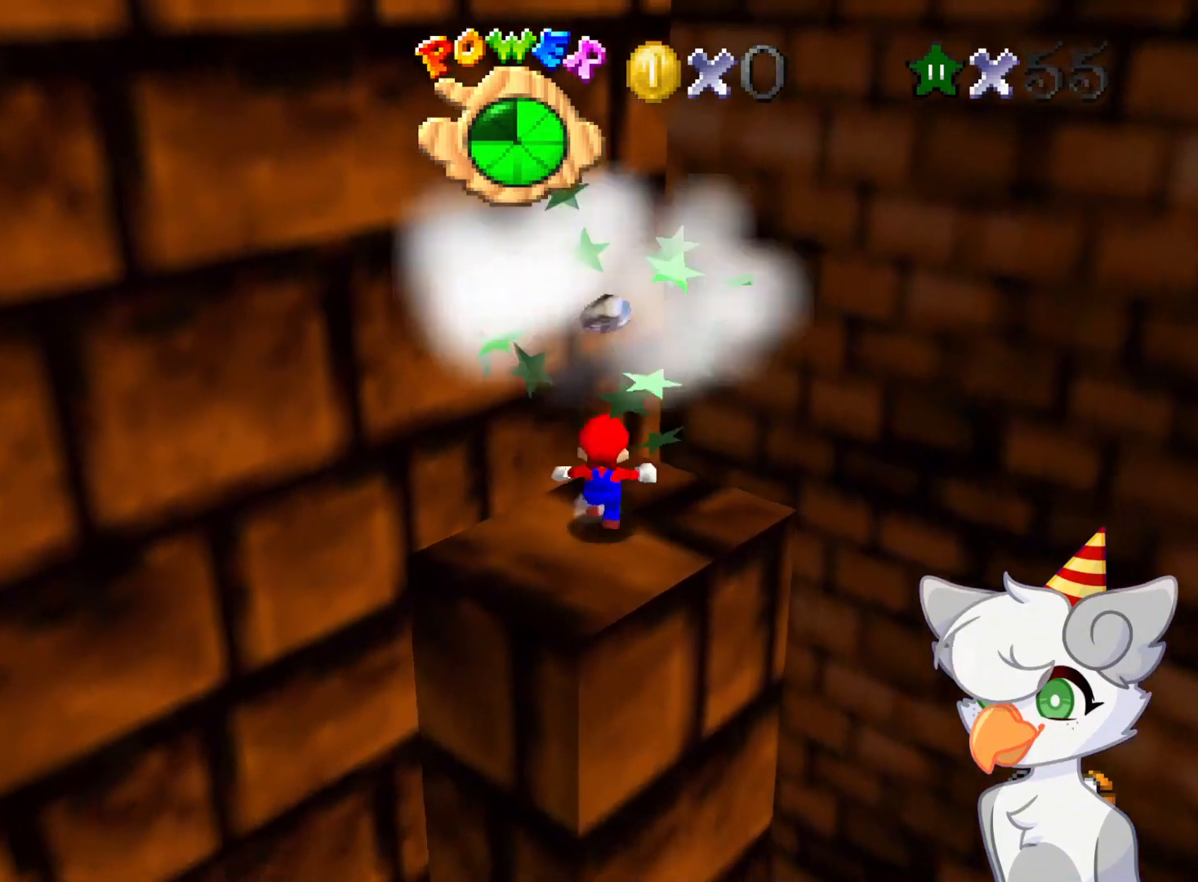
{"buttons": [], "left_stick": "down-left", "events": [[21, "A", "down"], [41, "left_stick", "center"], [187, "left_stick", "down-left"], [250, "B", "down"], [437, "B", "up"], [500, "A", "up"]]}
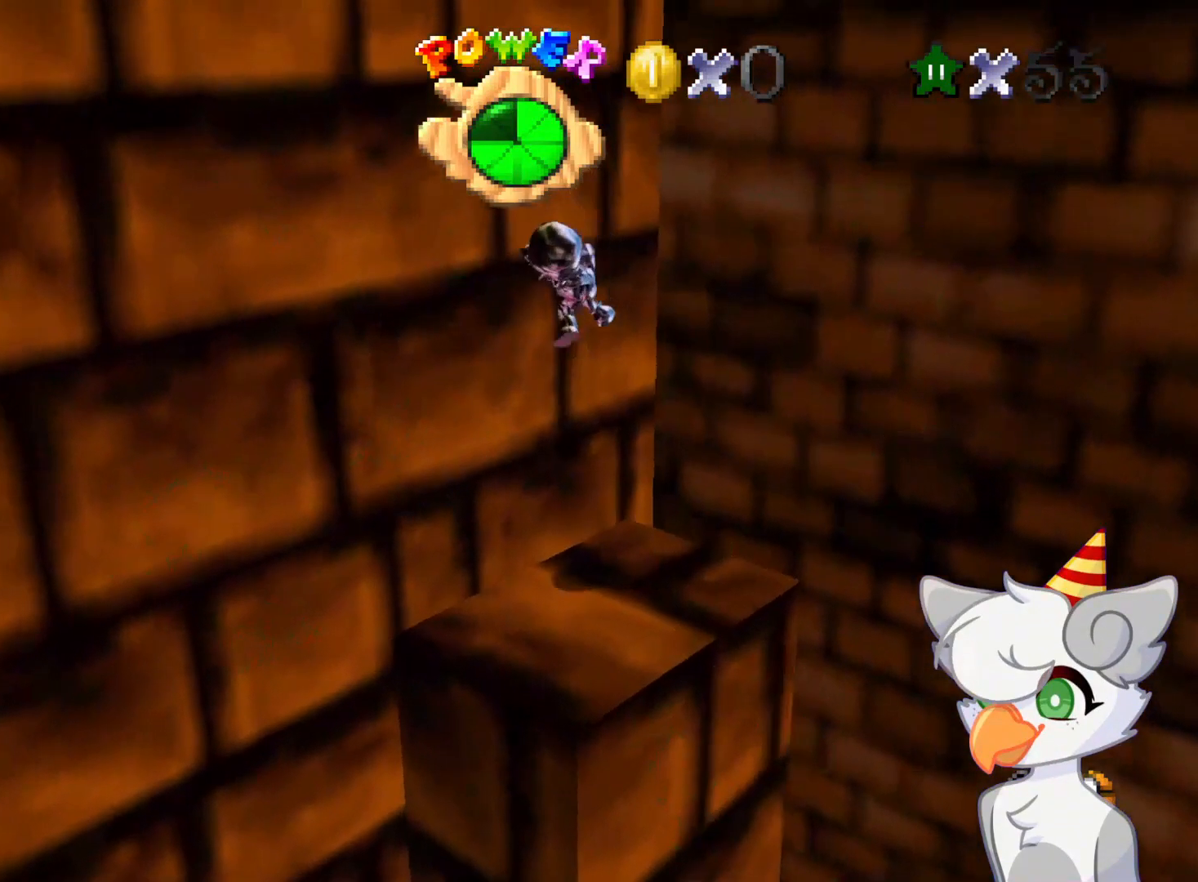
{"buttons": ["A", "B"], "left_stick": "center", "events": [[250, "left_stick", "center"], [396, "A", "down"], [479, "B", "down"]]}
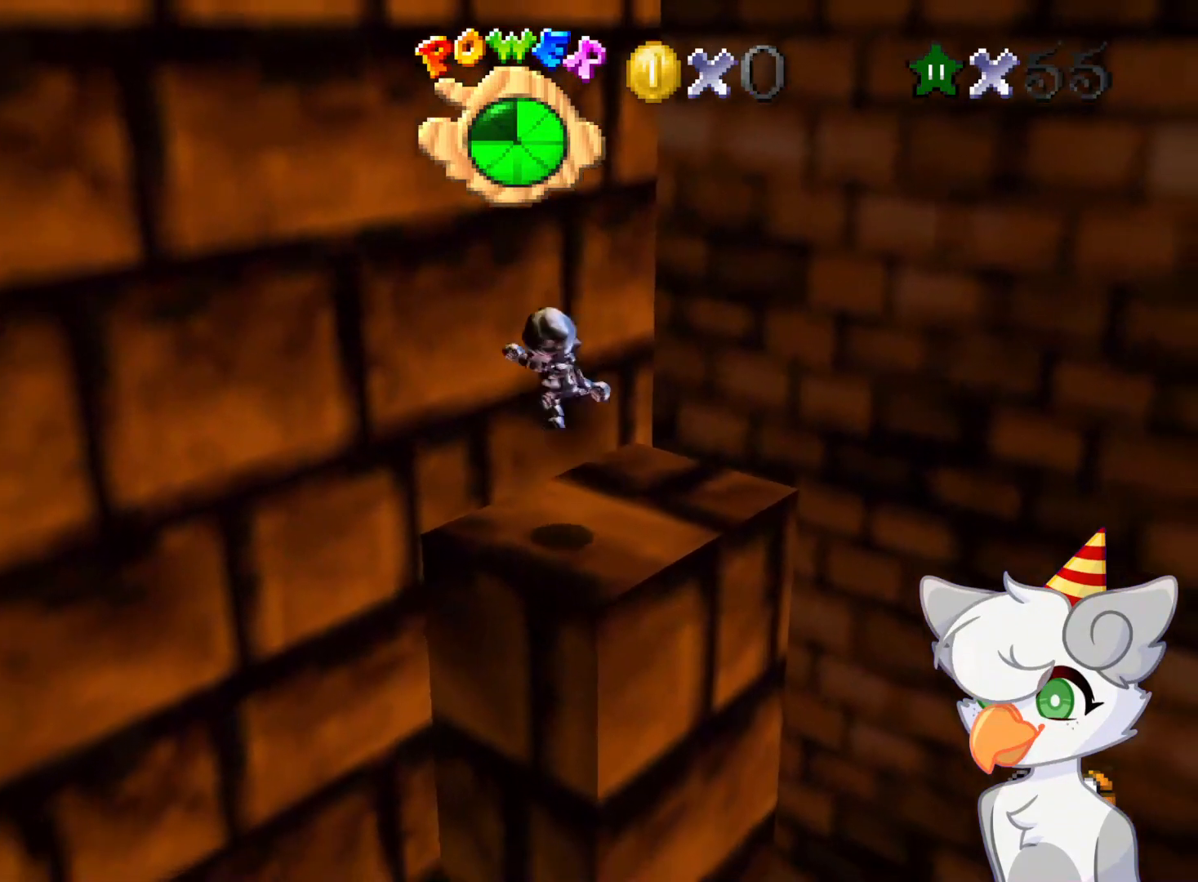
{"buttons": [], "left_stick": "up-right", "events": [[21, "left_stick", "up-right"], [125, "A", "up"], [125, "B", "up"], [146, "left_stick", "center"], [416, "left_stick", "up-right"]]}
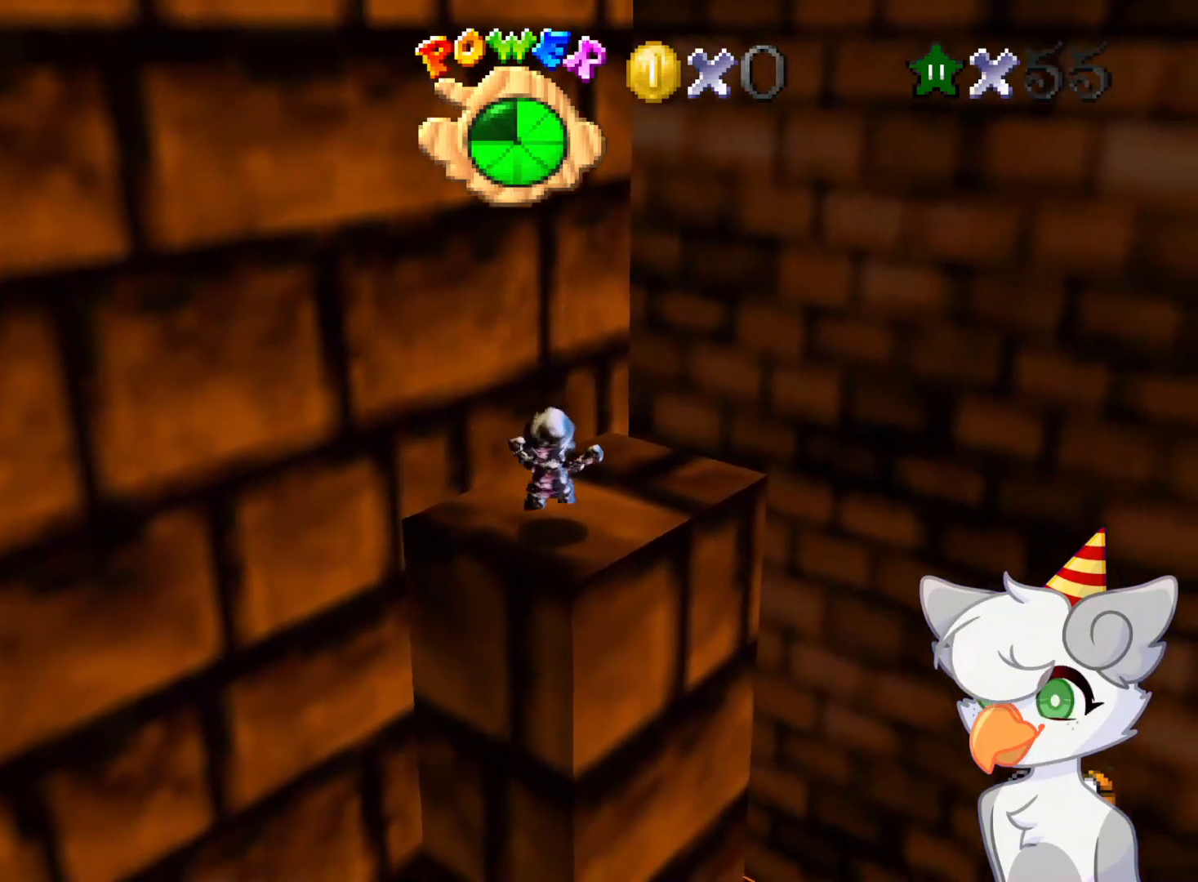
{"buttons": [], "left_stick": "up", "events": [[41, "A", "down"], [187, "A", "up"], [416, "left_stick", "up"]]}
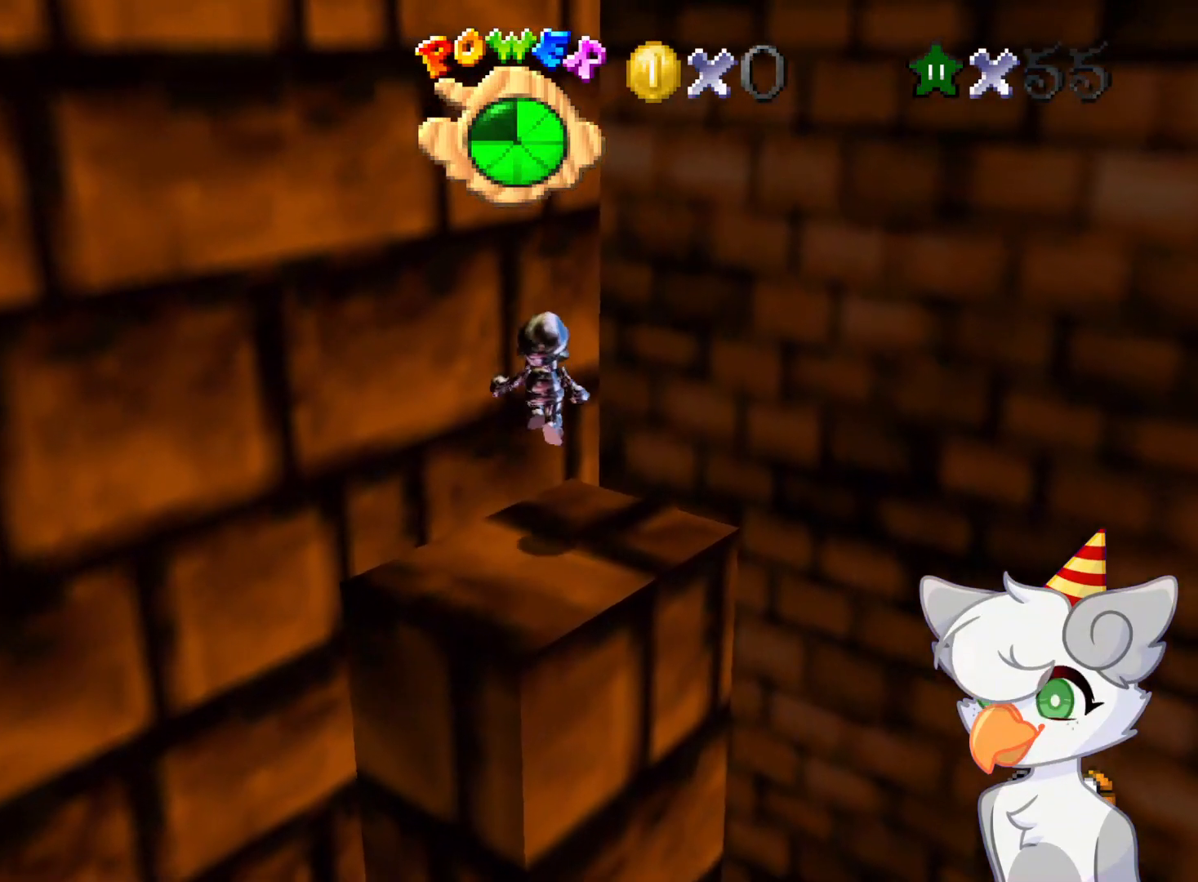
{"buttons": ["C_RIGHT"], "left_stick": "up", "events": [[208, "A", "down"], [354, "A", "up"], [479, "C_RIGHT", "down"]]}
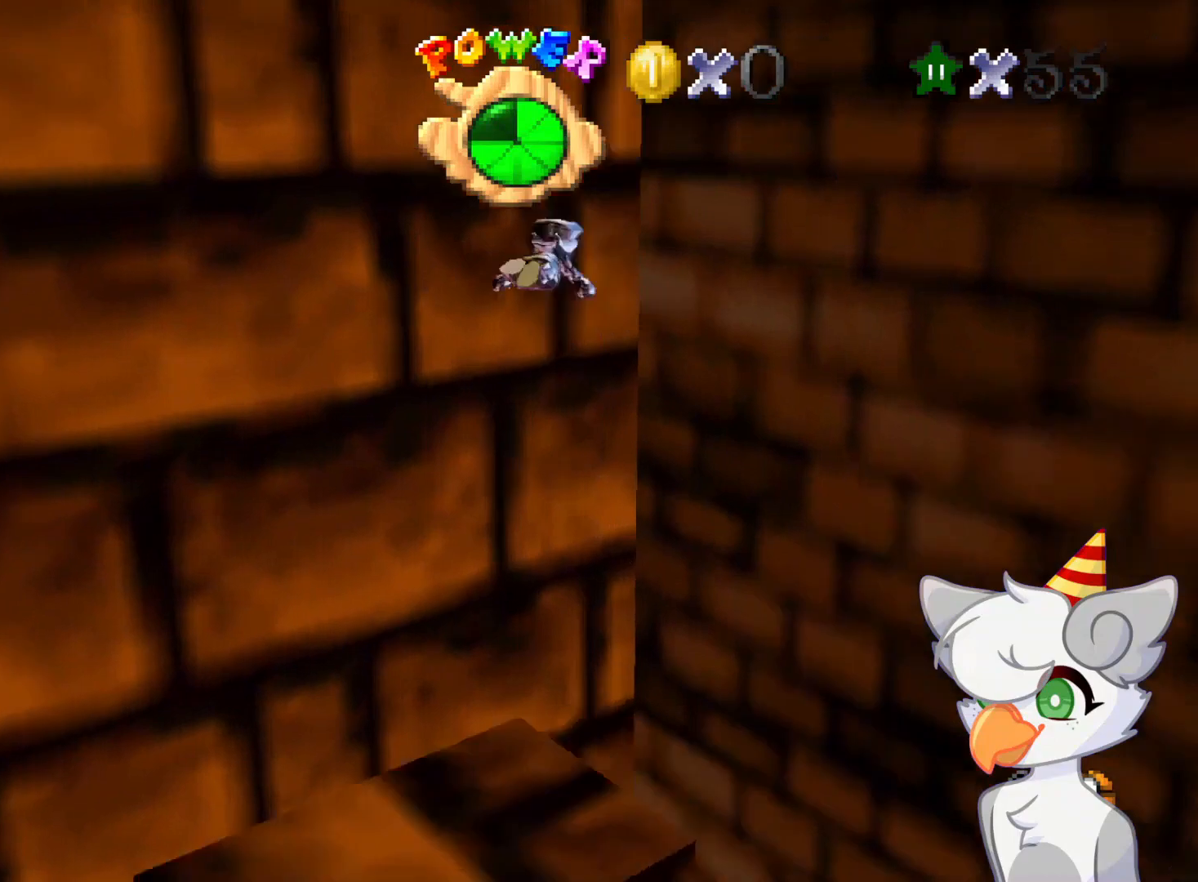
{"buttons": ["A"], "left_stick": "up-left", "events": [[62, "left_stick", "up-right"], [125, "C_RIGHT", "up"], [458, "A", "down"], [479, "left_stick", "up-left"]]}
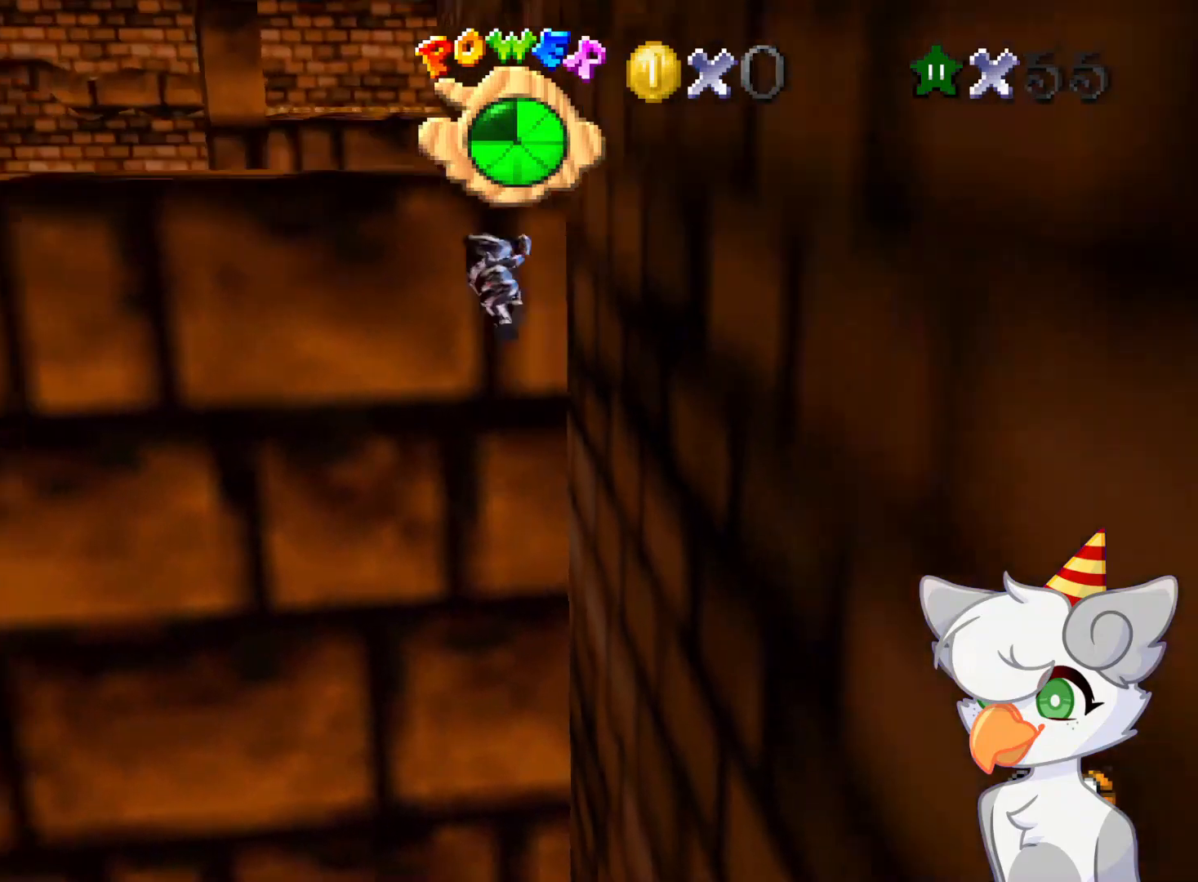
{"buttons": ["A", "B"], "left_stick": "left", "events": [[41, "left_stick", "left"], [187, "B", "down"]]}
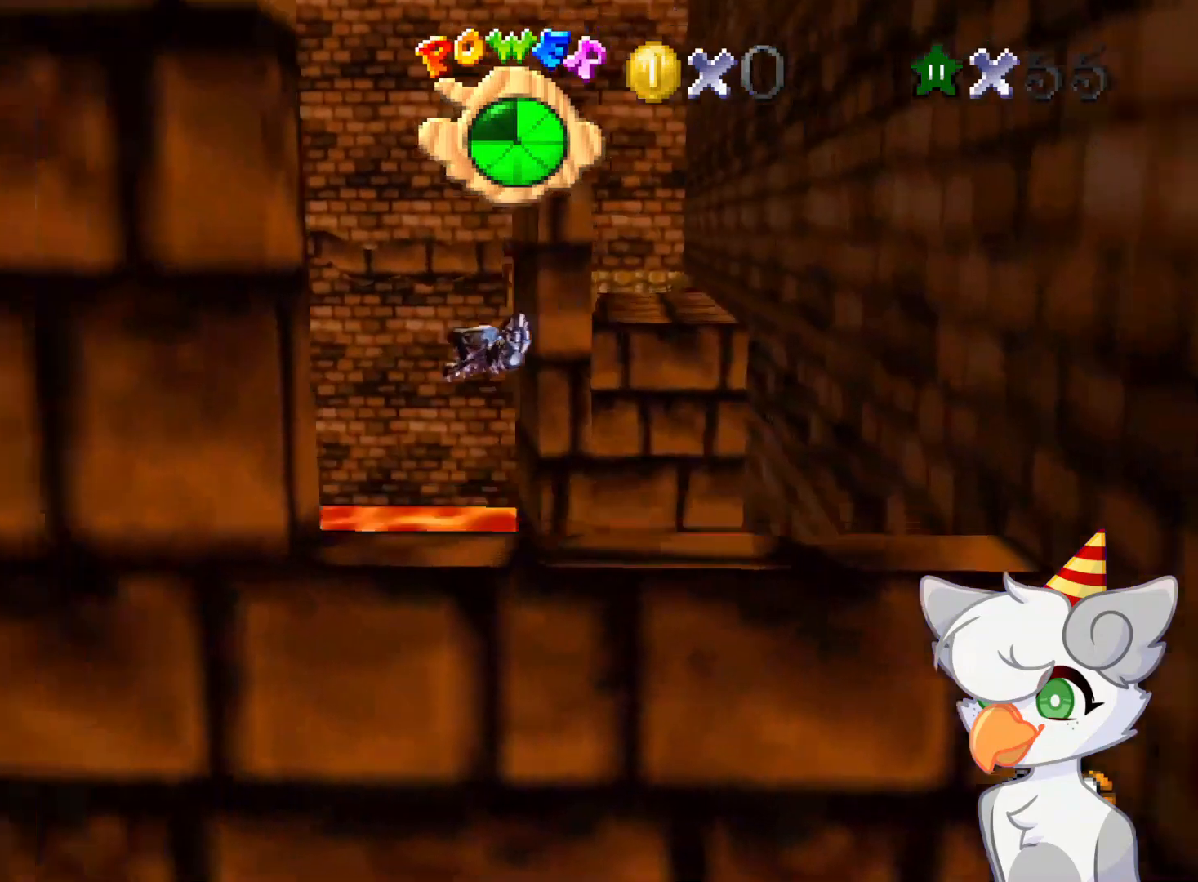
{"buttons": ["C_RIGHT"], "left_stick": "left", "events": [[104, "B", "up"], [146, "A", "up"], [375, "C_RIGHT", "down"]]}
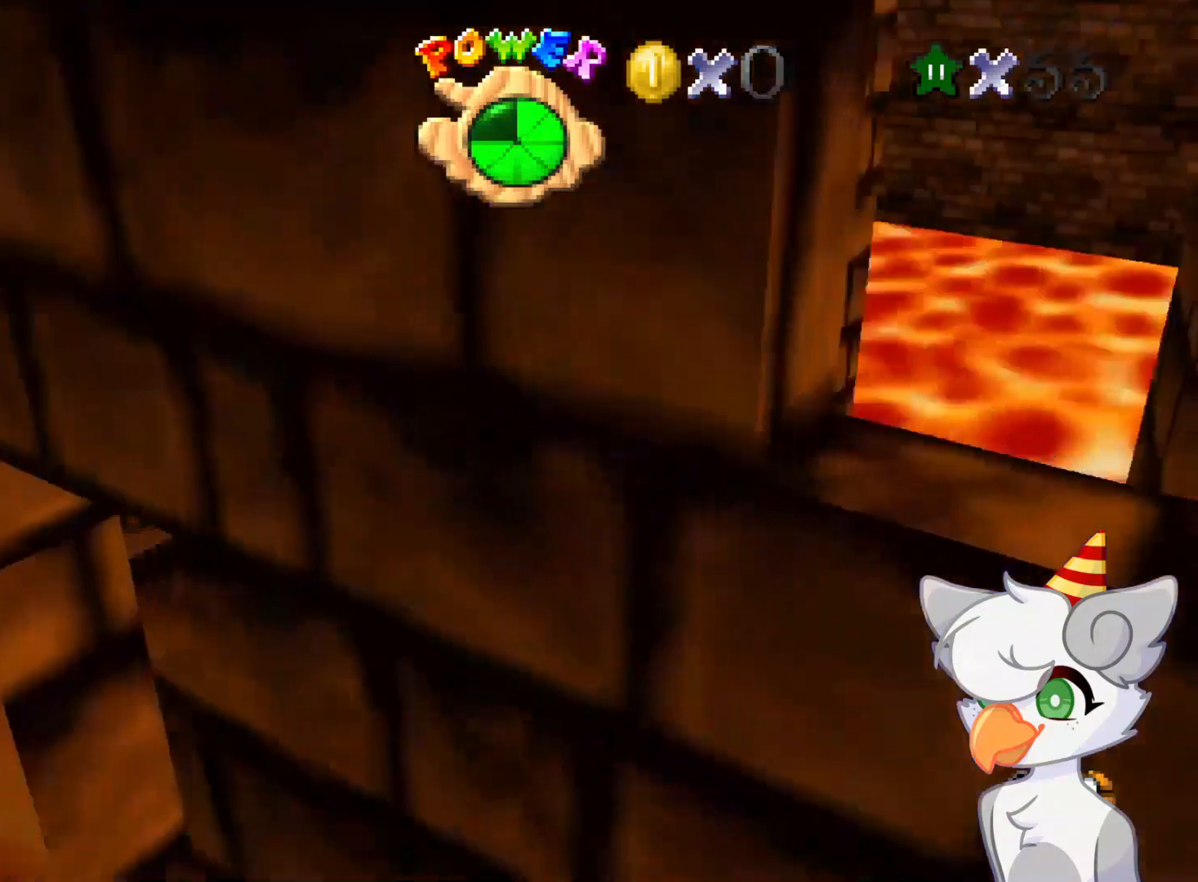
{"buttons": [], "left_stick": "up", "events": [[21, "left_stick", "up-left"], [62, "C_RIGHT", "up"], [83, "C_RIGHT", "down"], [229, "left_stick", "up"], [250, "C_RIGHT", "up"]]}
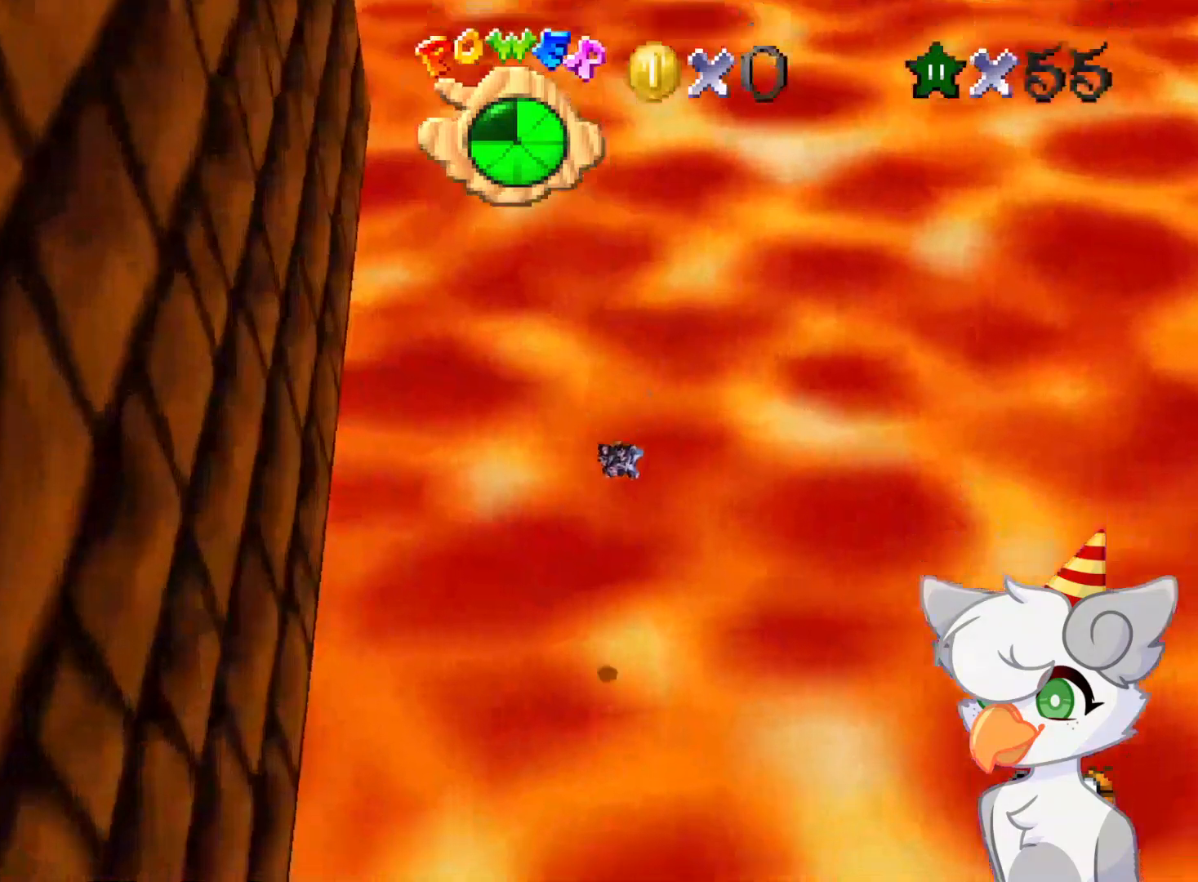
{"buttons": [], "left_stick": "up", "events": []}
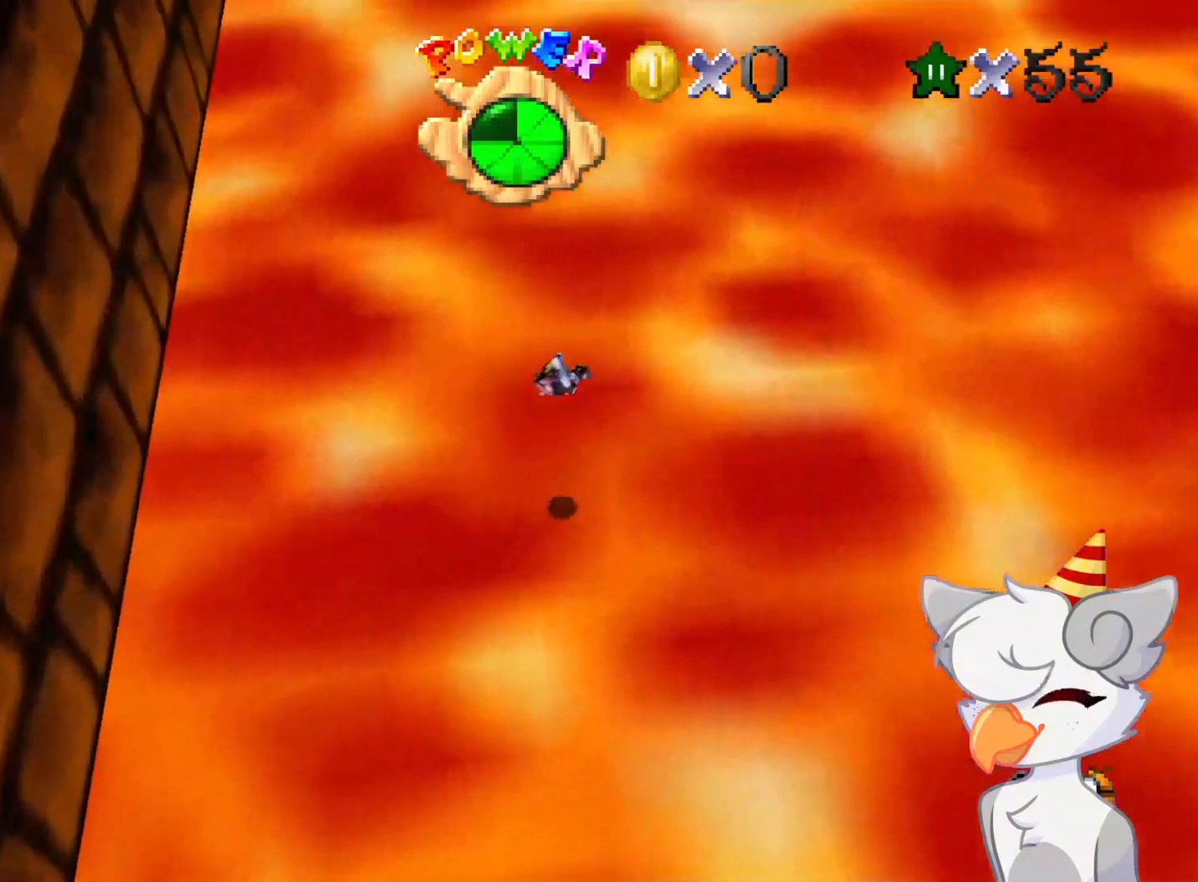
{"buttons": [], "left_stick": "up", "events": []}